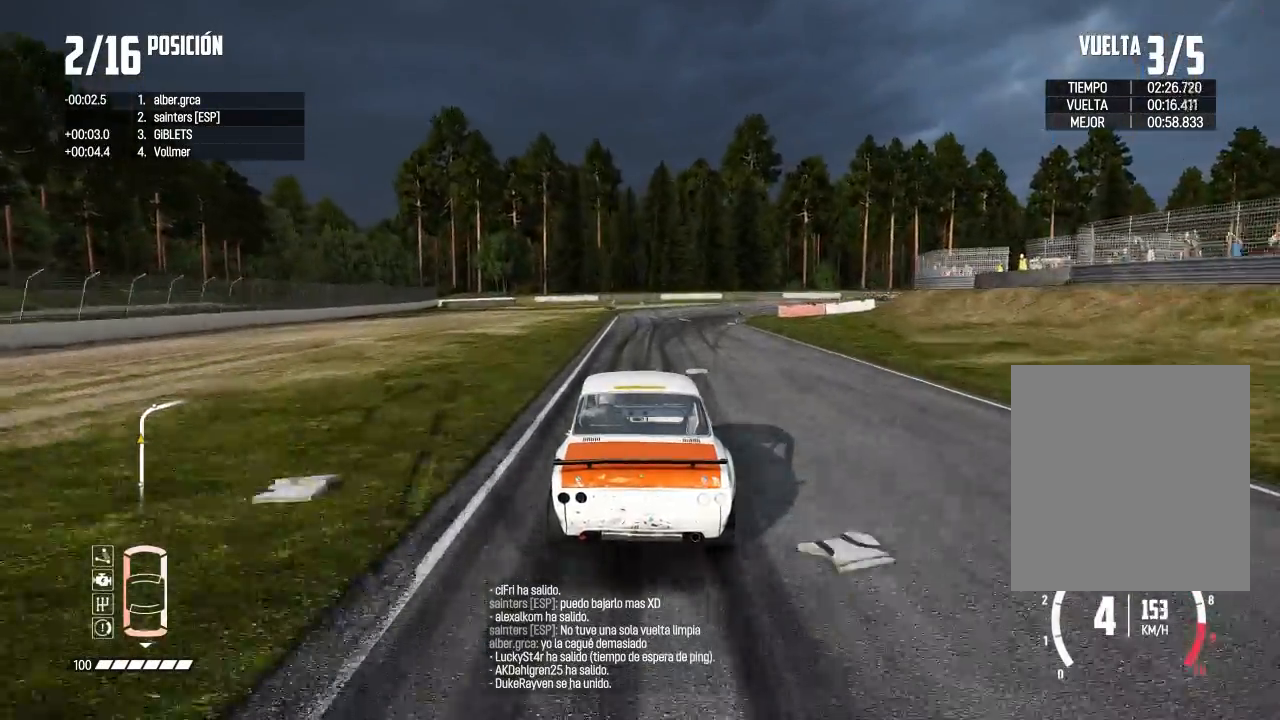
Gameplay with a controller (Xbox layout); each line is a JSON object with the inputs held at the frame after it. "events" lists button and stick changes between this image and that frame as [ms after this image, input, new state], when the widget could be followed in between.
{"buttons": [], "left_stick": "right", "right_stick": "center", "events": [[33, "X", "up"], [66, "right_stick", "center"], [200, "right_stick", "down"], [317, "L2", "up"], [333, "right_stick", "center"], [383, "L2", "down"], [467, "L2", "up"]]}
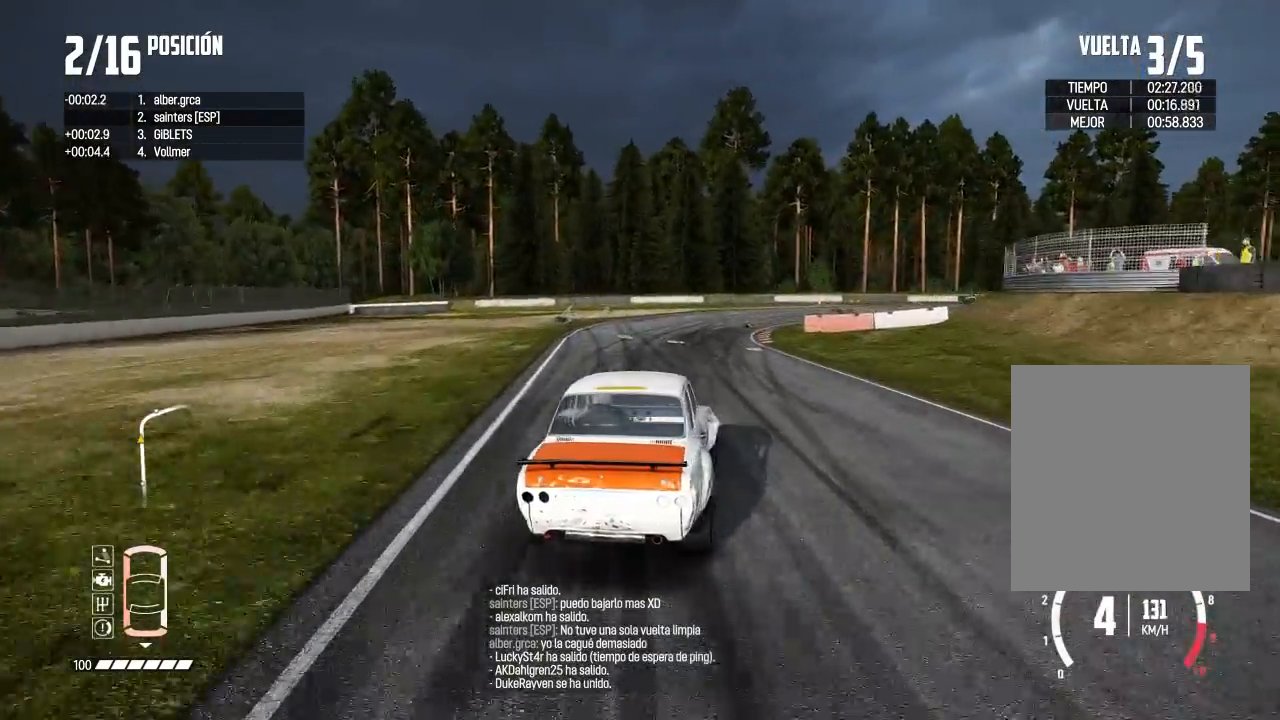
{"buttons": ["R2"], "left_stick": "center", "right_stick": "center", "events": [[417, "R2", "down"], [417, "left_stick", "center"]]}
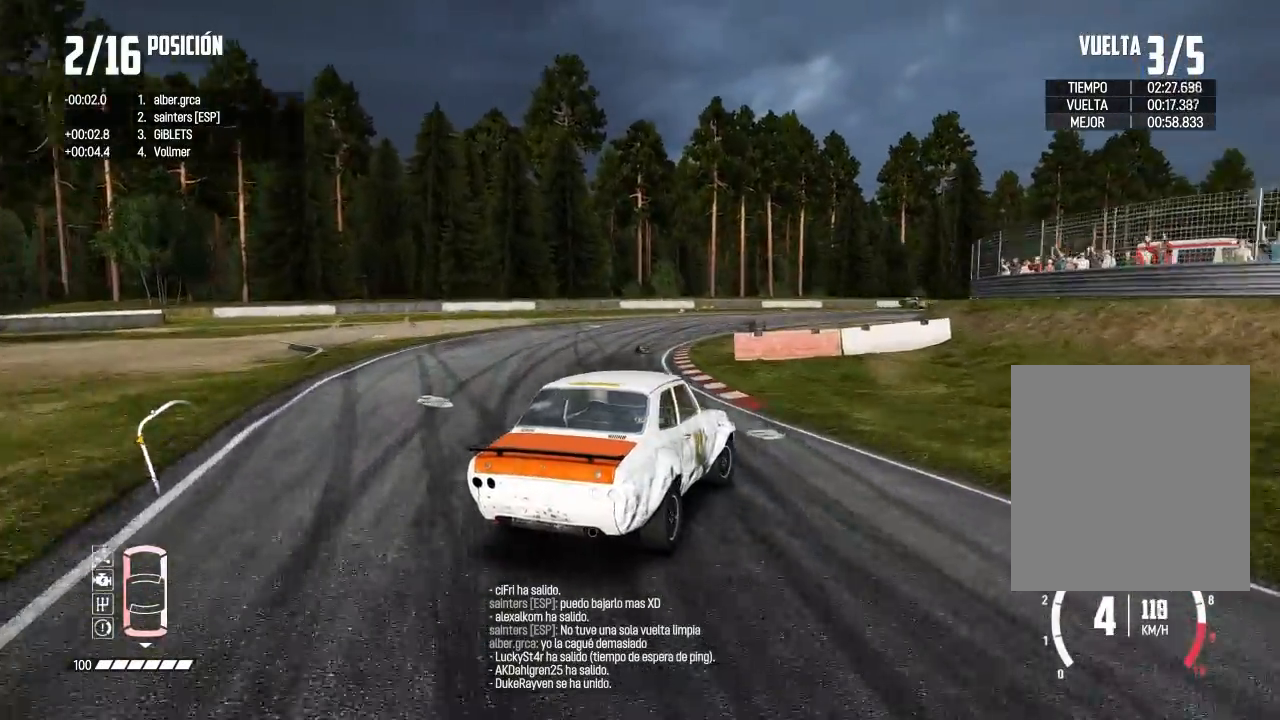
{"buttons": ["R2"], "left_stick": "left", "right_stick": "center", "events": [[50, "left_stick", "left"], [250, "left_stick", "center"], [434, "left_stick", "left"]]}
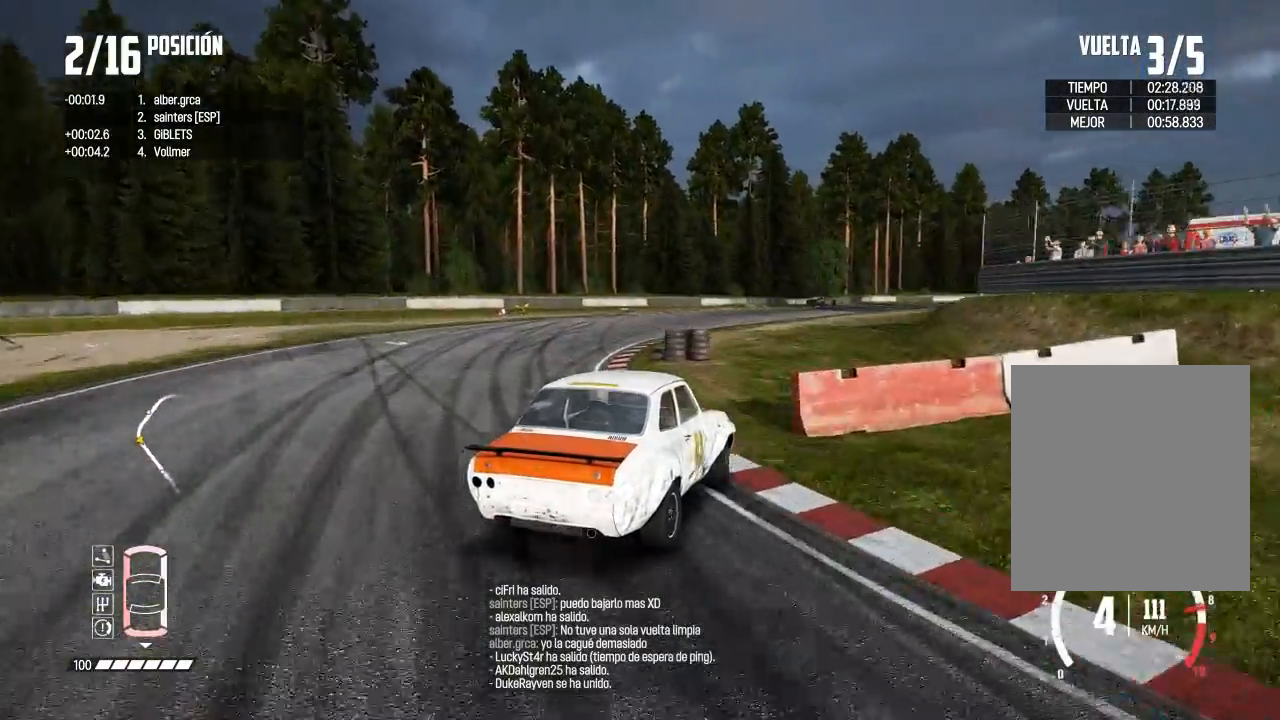
{"buttons": ["R2"], "left_stick": "center", "right_stick": "center", "events": [[67, "left_stick", "center"], [234, "left_stick", "left"], [401, "left_stick", "center"]]}
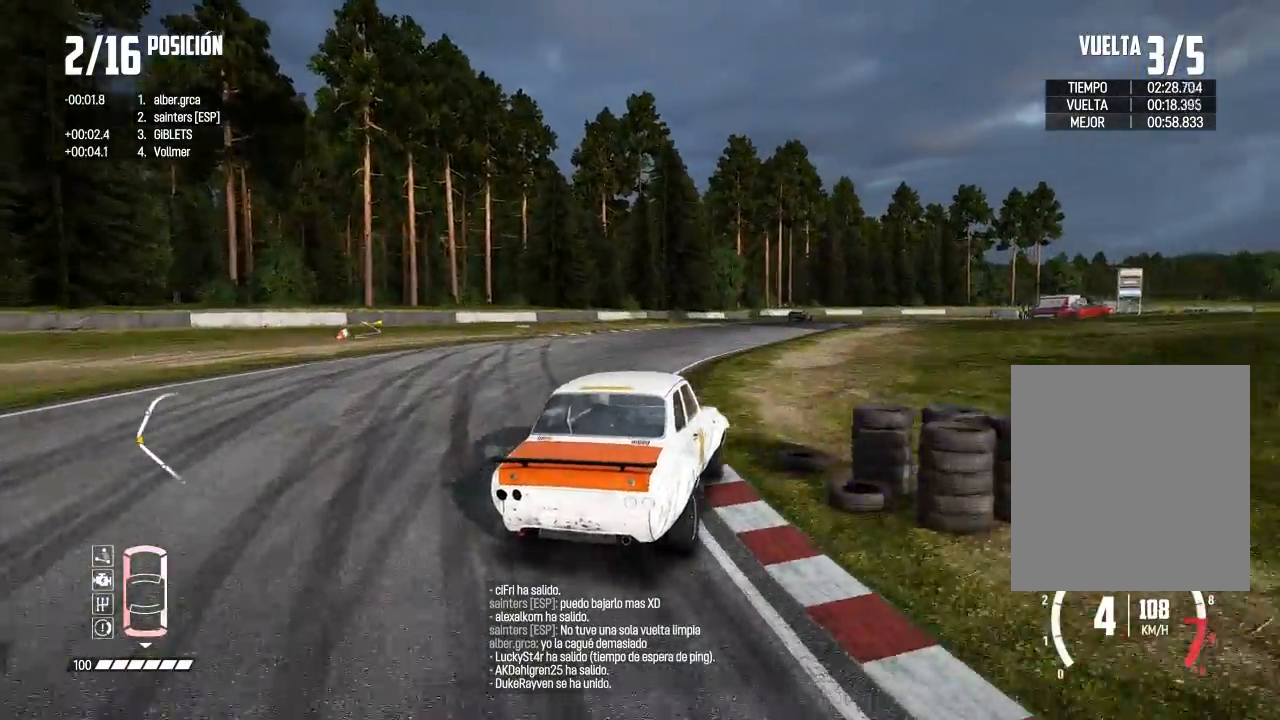
{"buttons": ["X", "R2"], "left_stick": "center", "right_stick": "center", "events": [[467, "X", "down"]]}